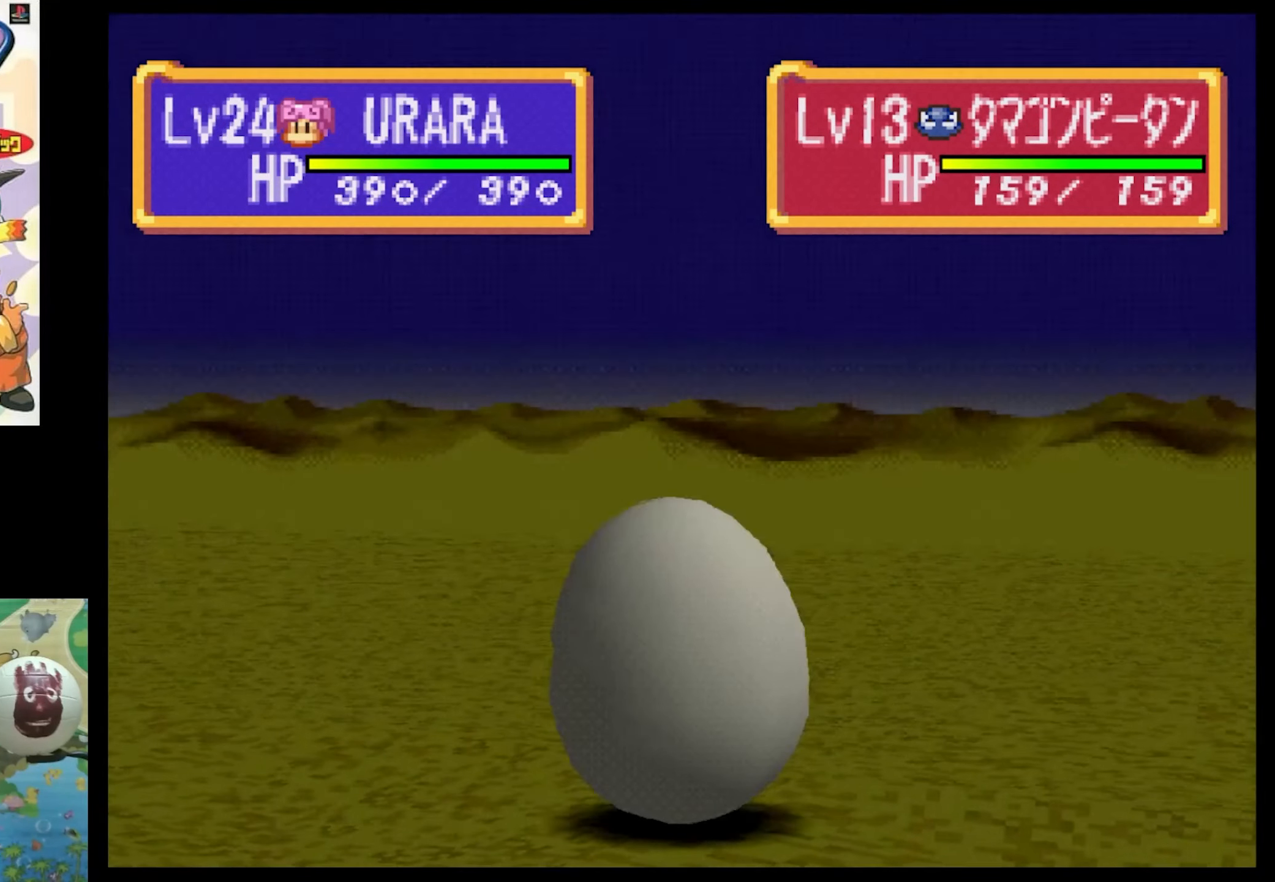
Gameplay with a controller (PlayStation layout); each line is a JSON object with the inputs held at the frame after it. "events" lists button and stick changes between this image and that frame as [ms after this image, input, new state], when the widget could be followed in between. Not read: L3 R3.
{"buttons": [], "events": [[17, "CIRCLE", "down"], [67, "CIRCLE", "up"]]}
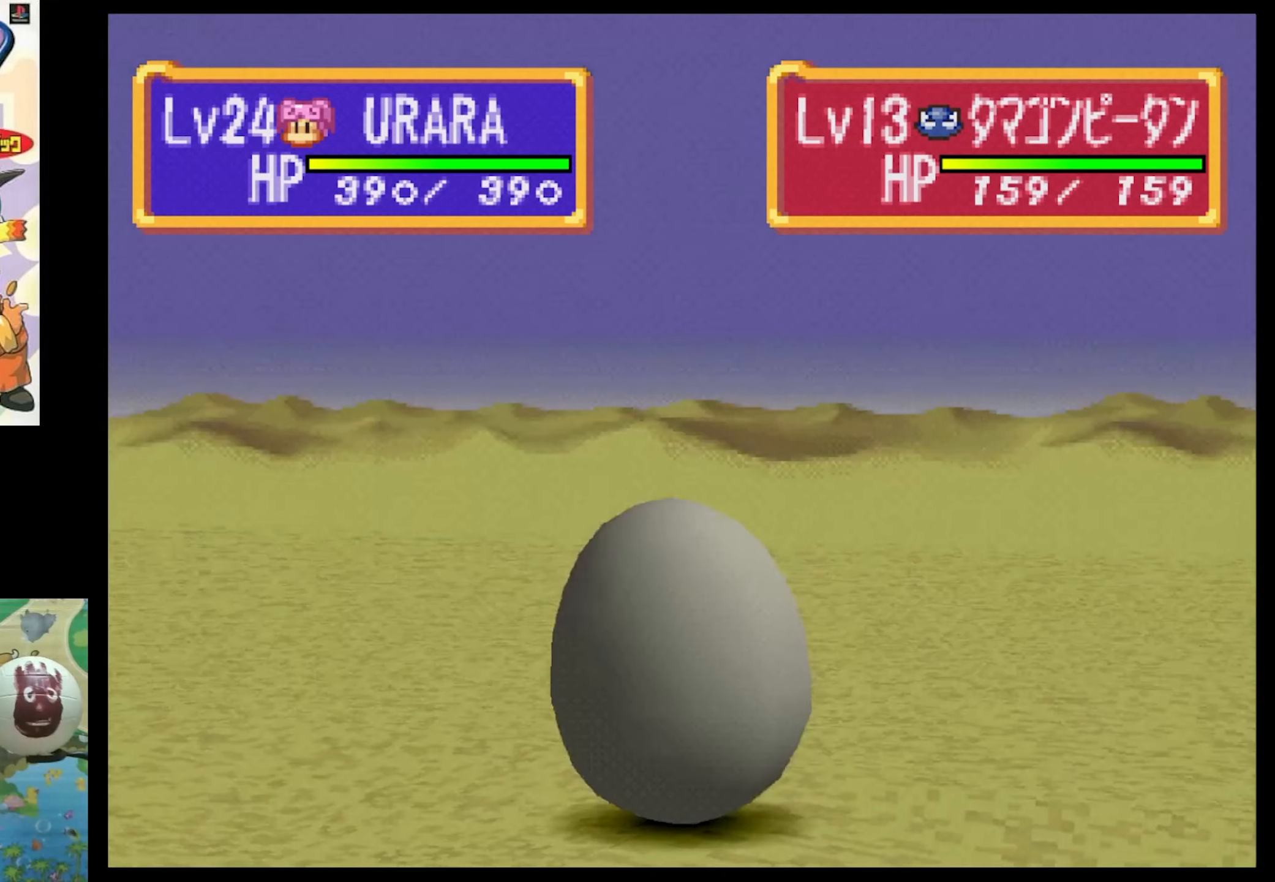
{"buttons": [], "events": []}
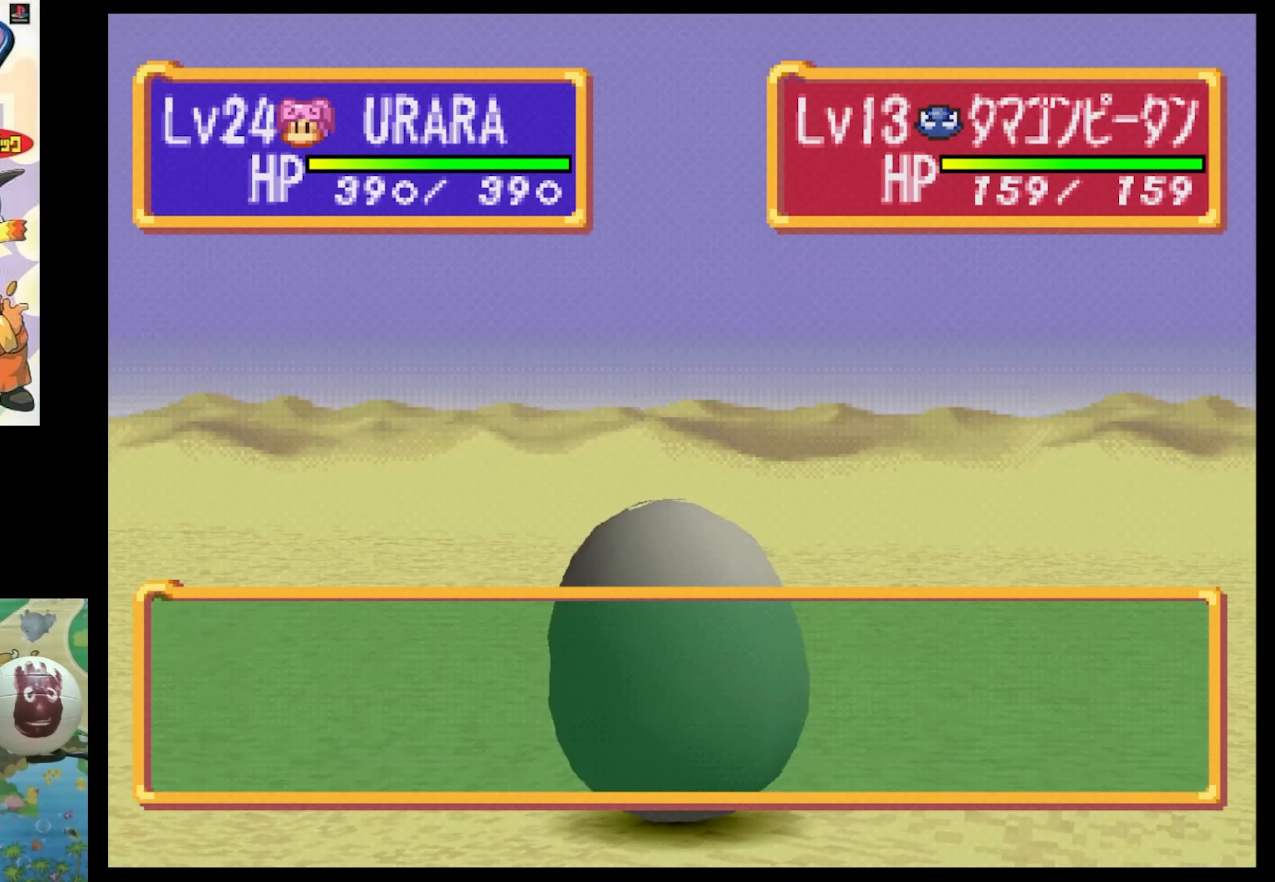
{"buttons": [], "events": []}
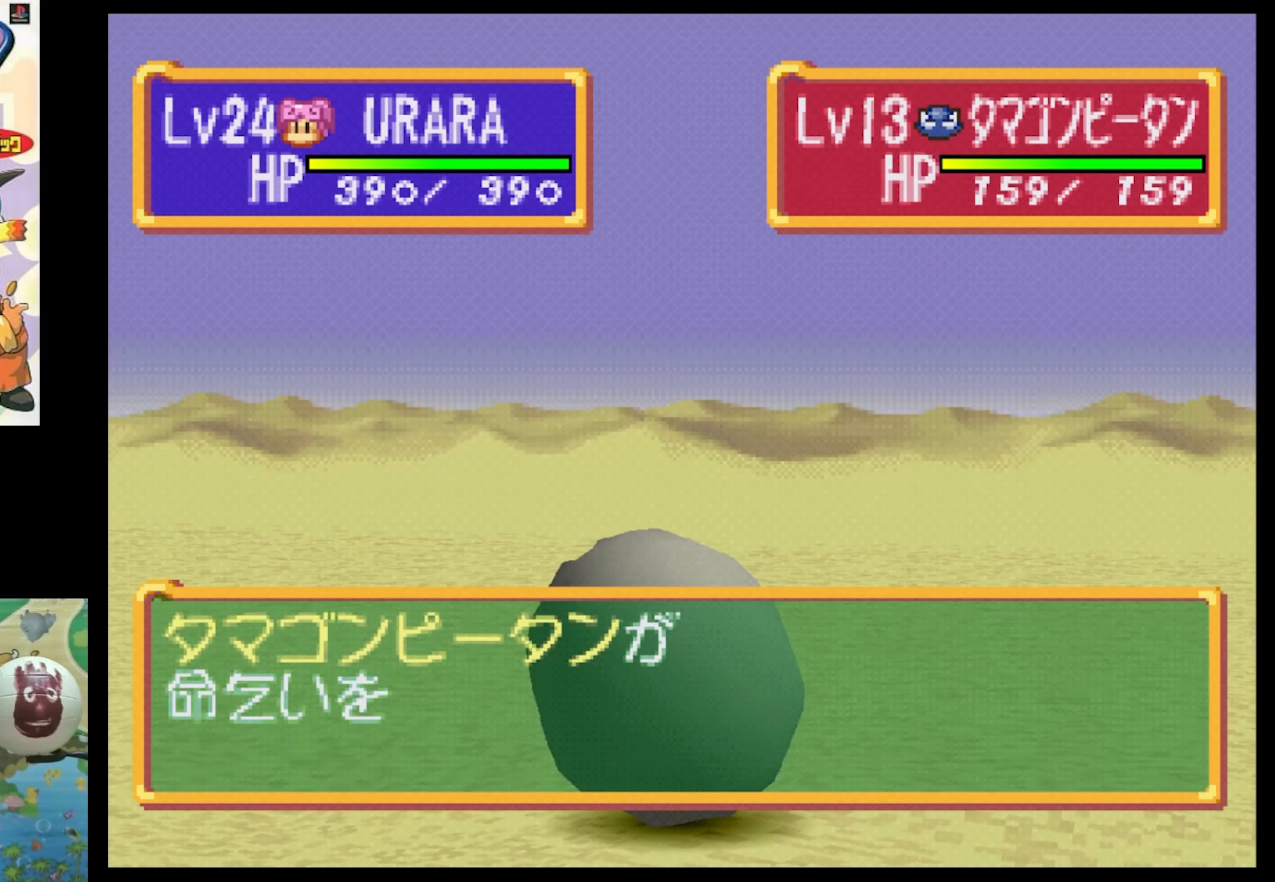
{"buttons": [], "events": []}
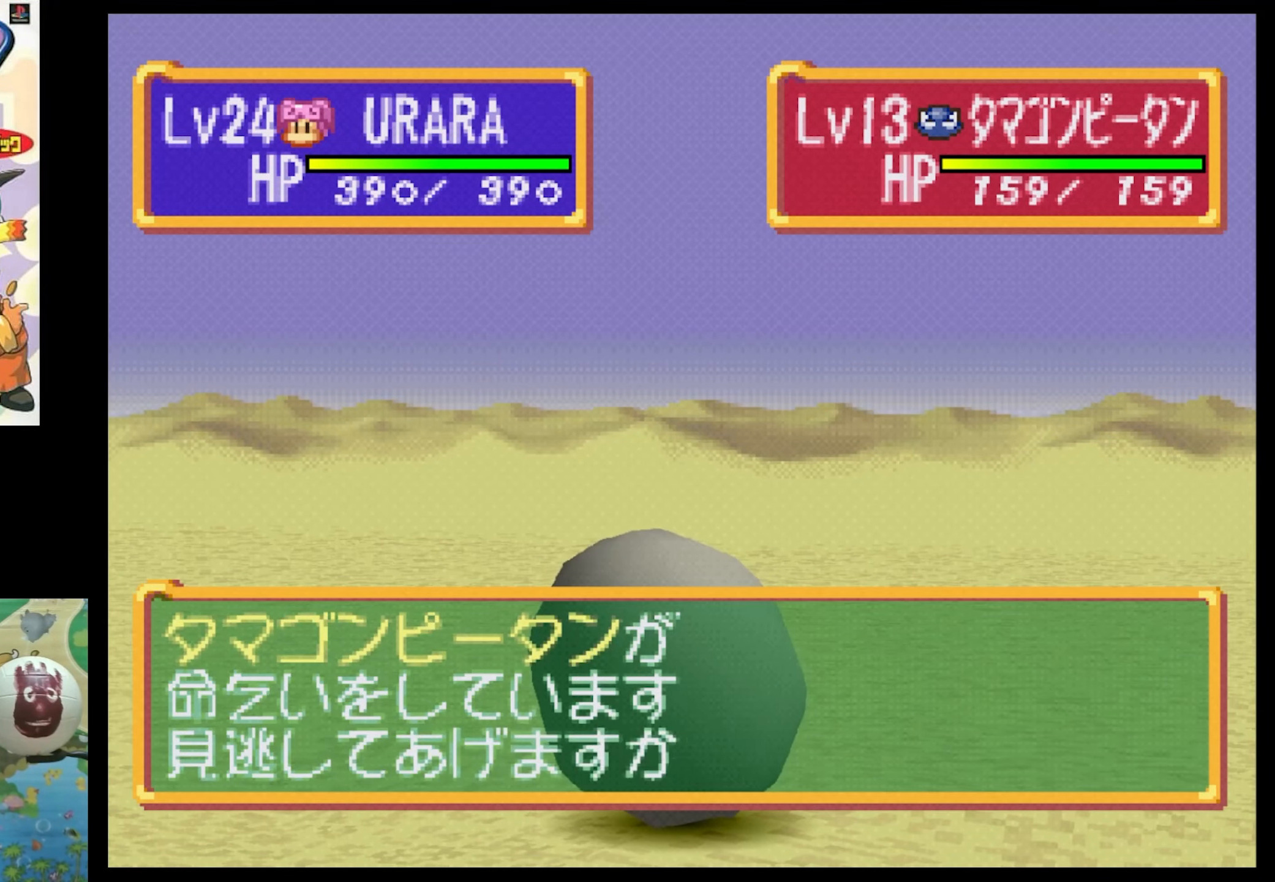
{"buttons": [], "events": []}
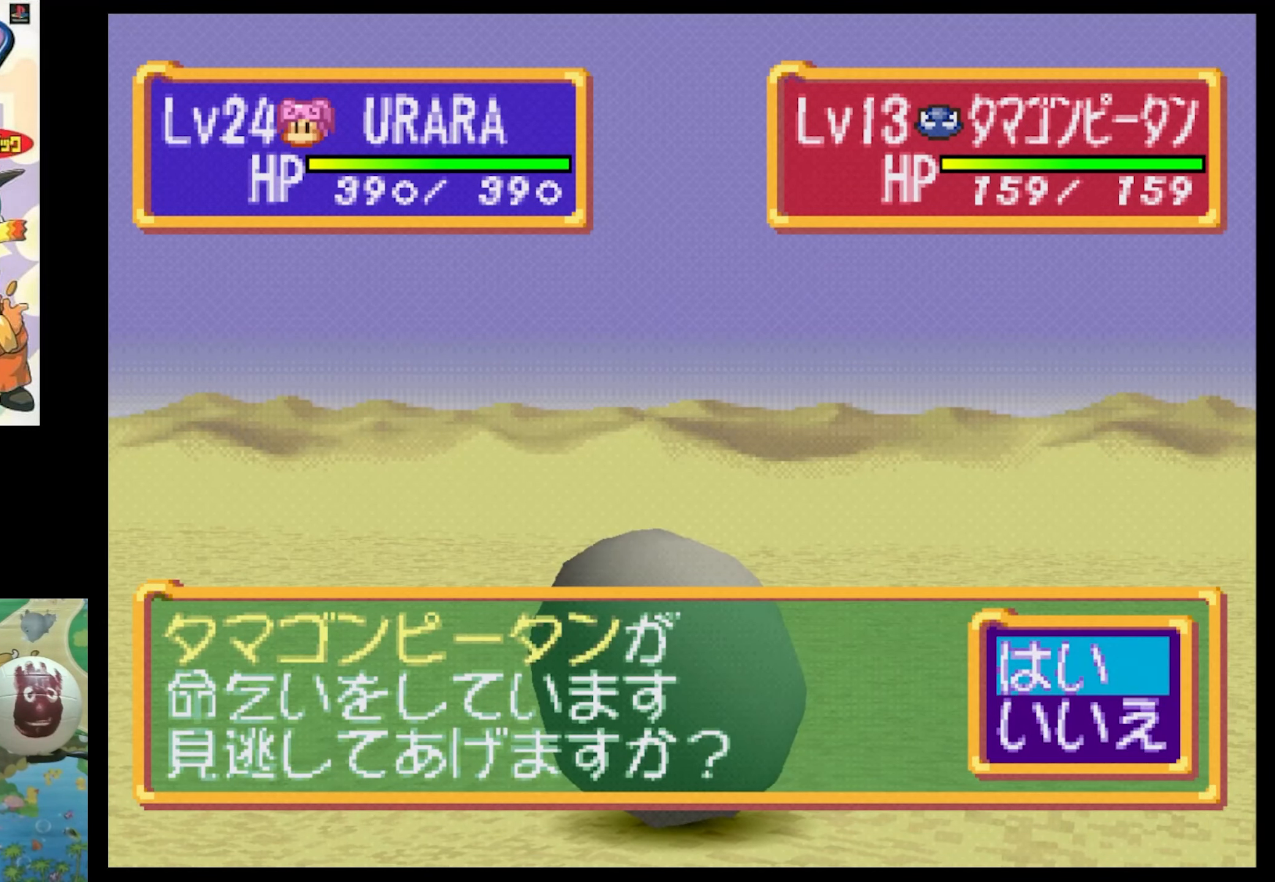
{"buttons": [], "events": []}
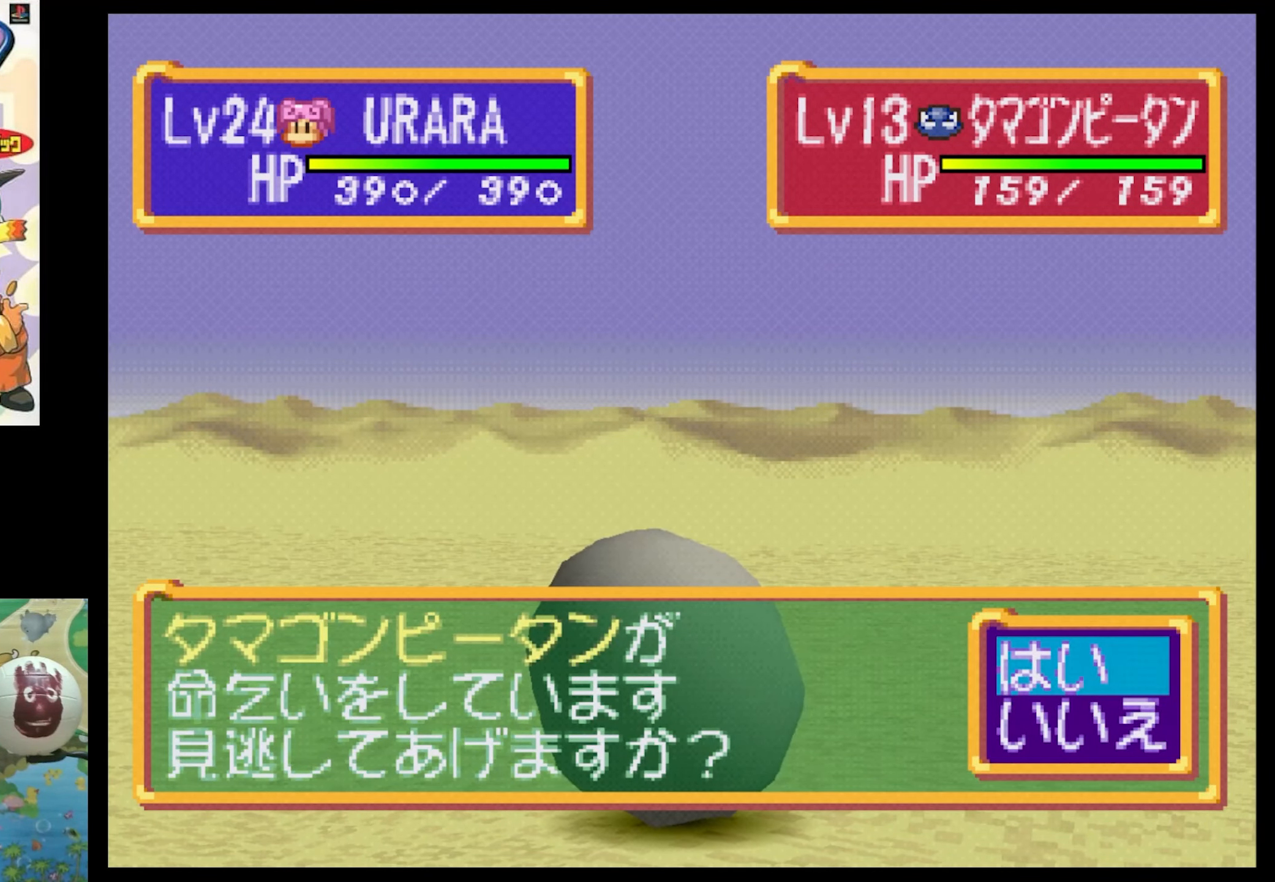
{"buttons": ["DPAD_DOWN"], "events": [[450, "DPAD_DOWN", "down"]]}
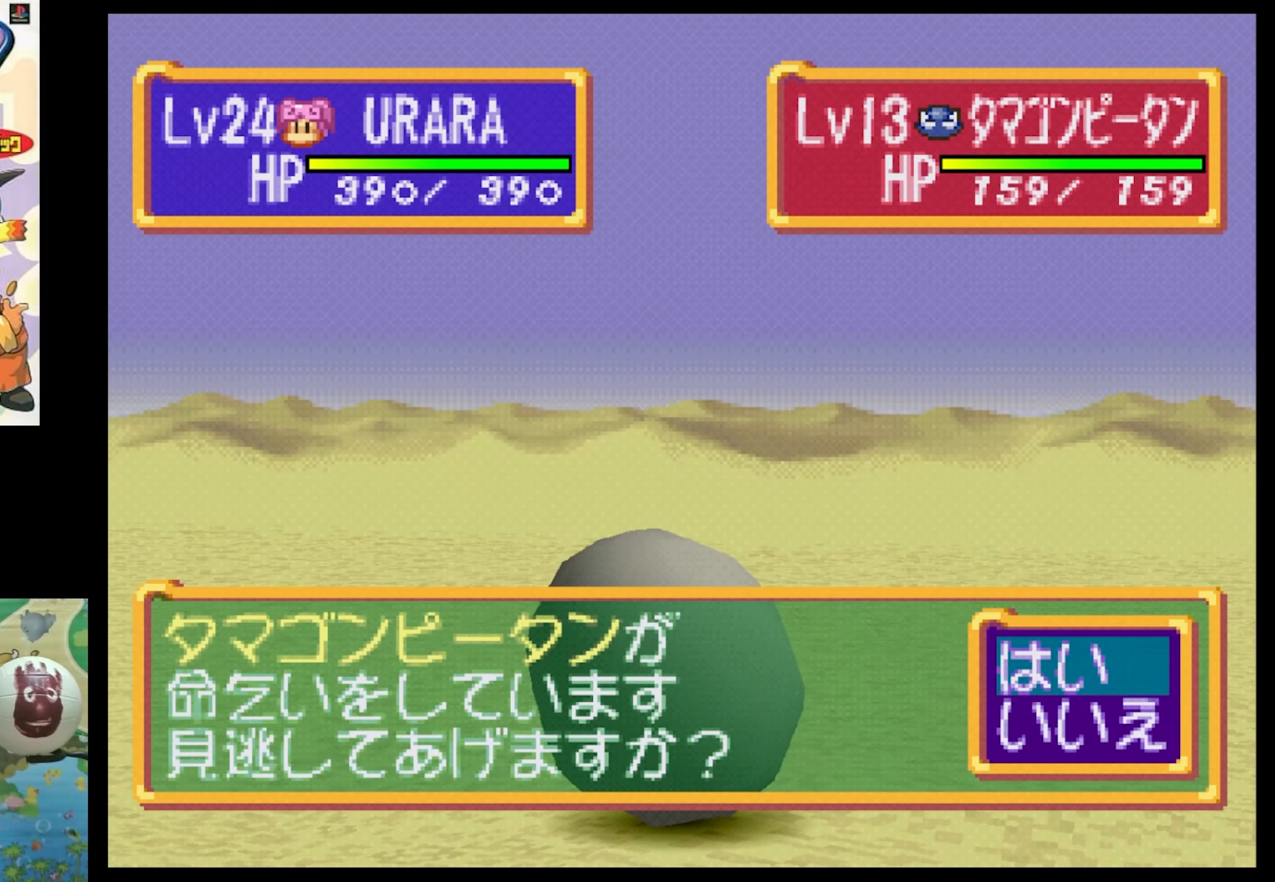
{"buttons": ["DPAD_UP"], "events": [[100, "DPAD_DOWN", "up"], [400, "DPAD_UP", "down"]]}
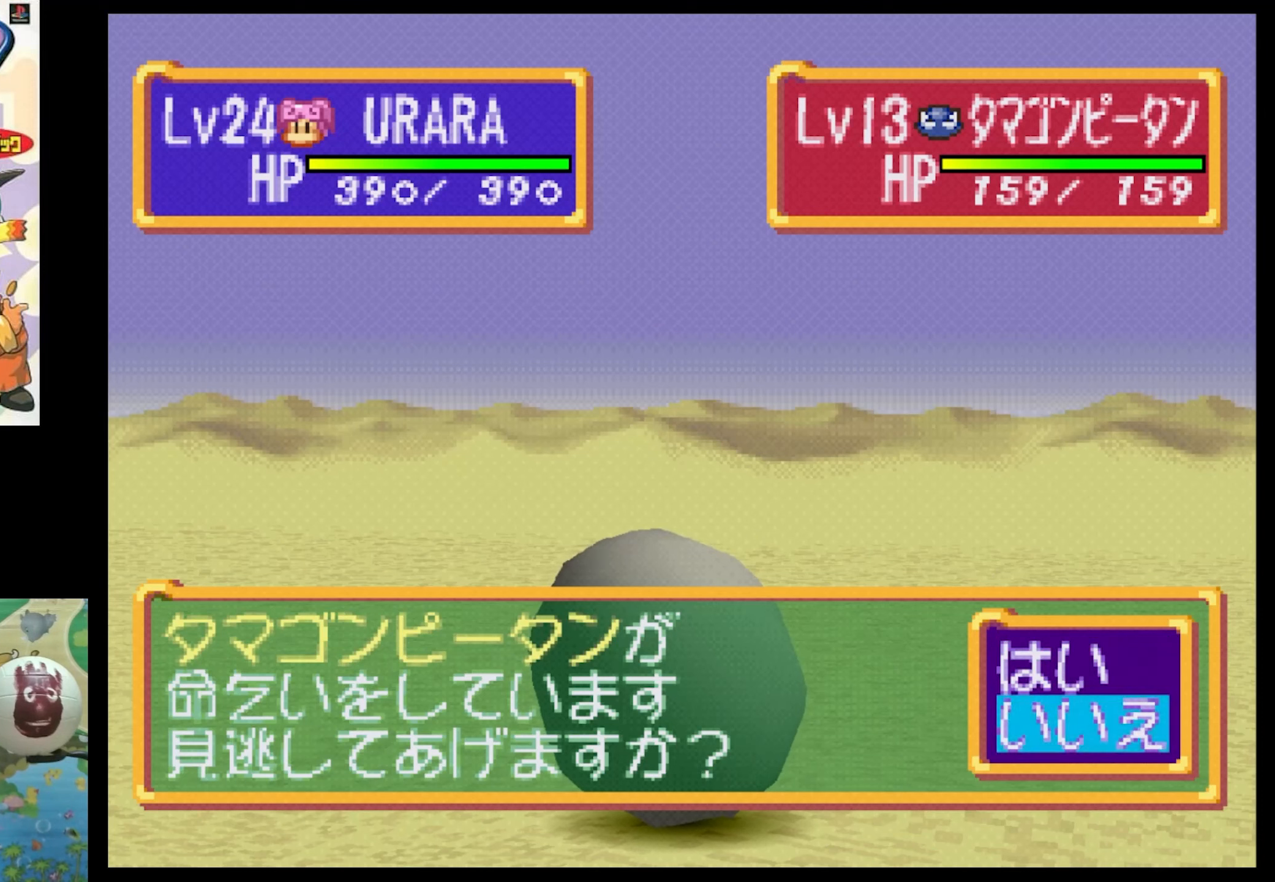
{"buttons": [], "events": [[67, "DPAD_UP", "up"]]}
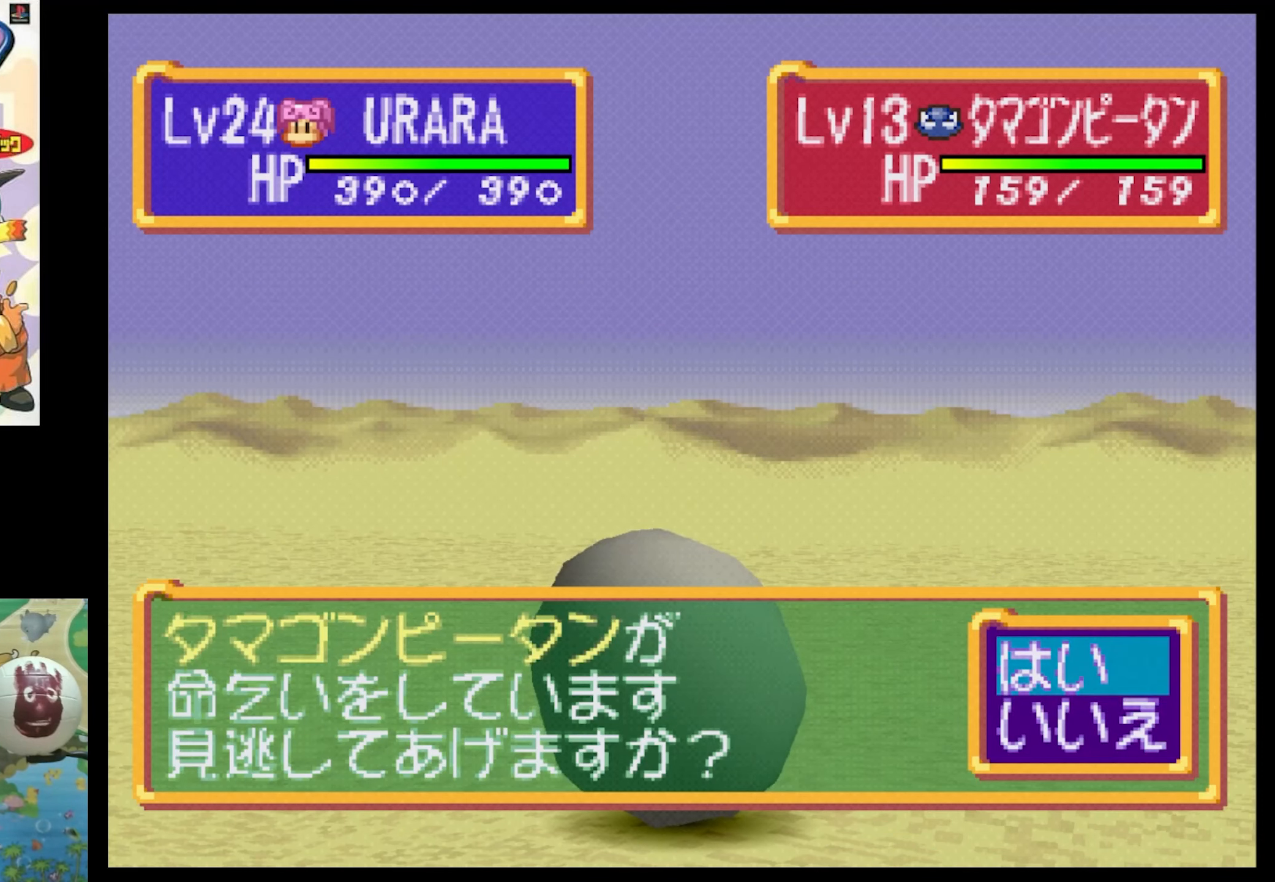
{"buttons": [], "events": []}
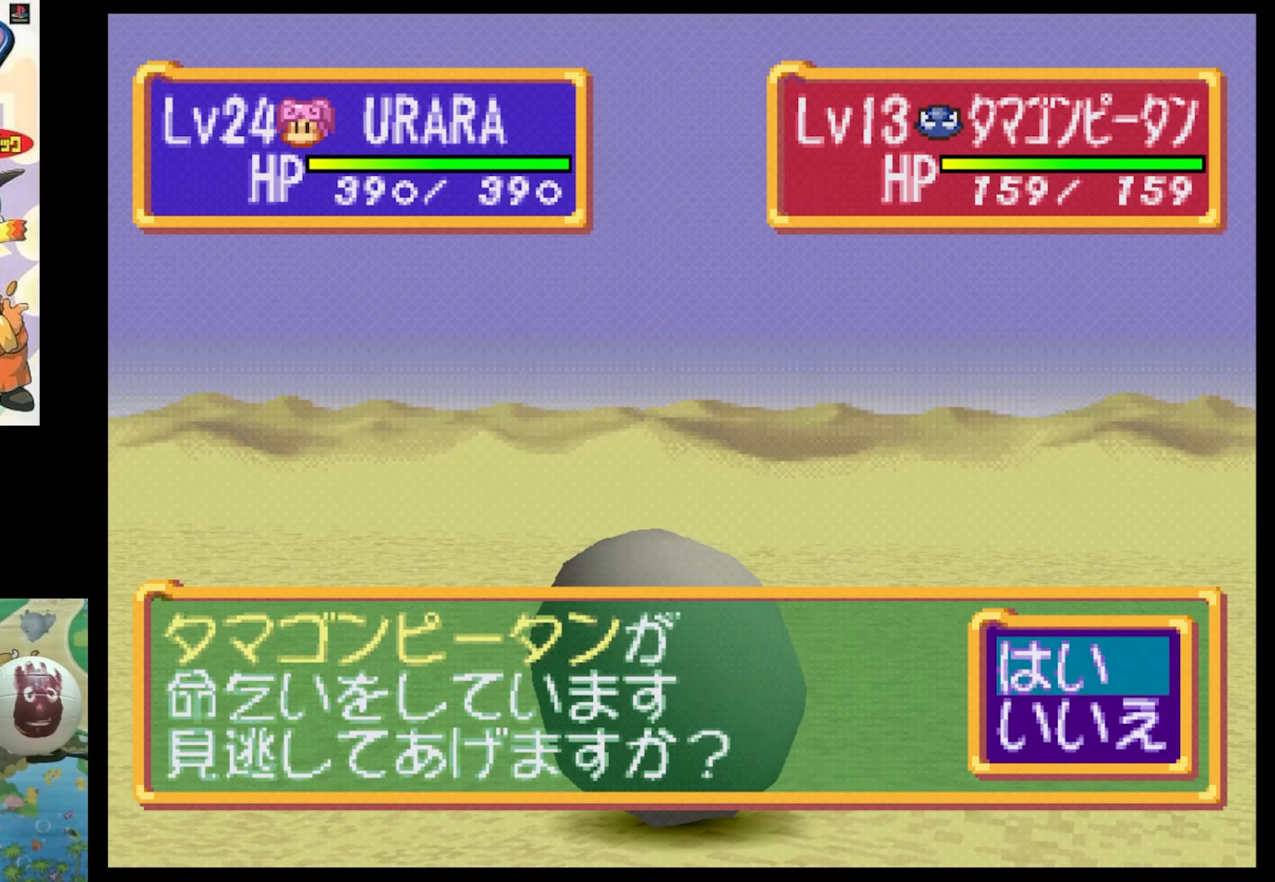
{"buttons": [], "events": []}
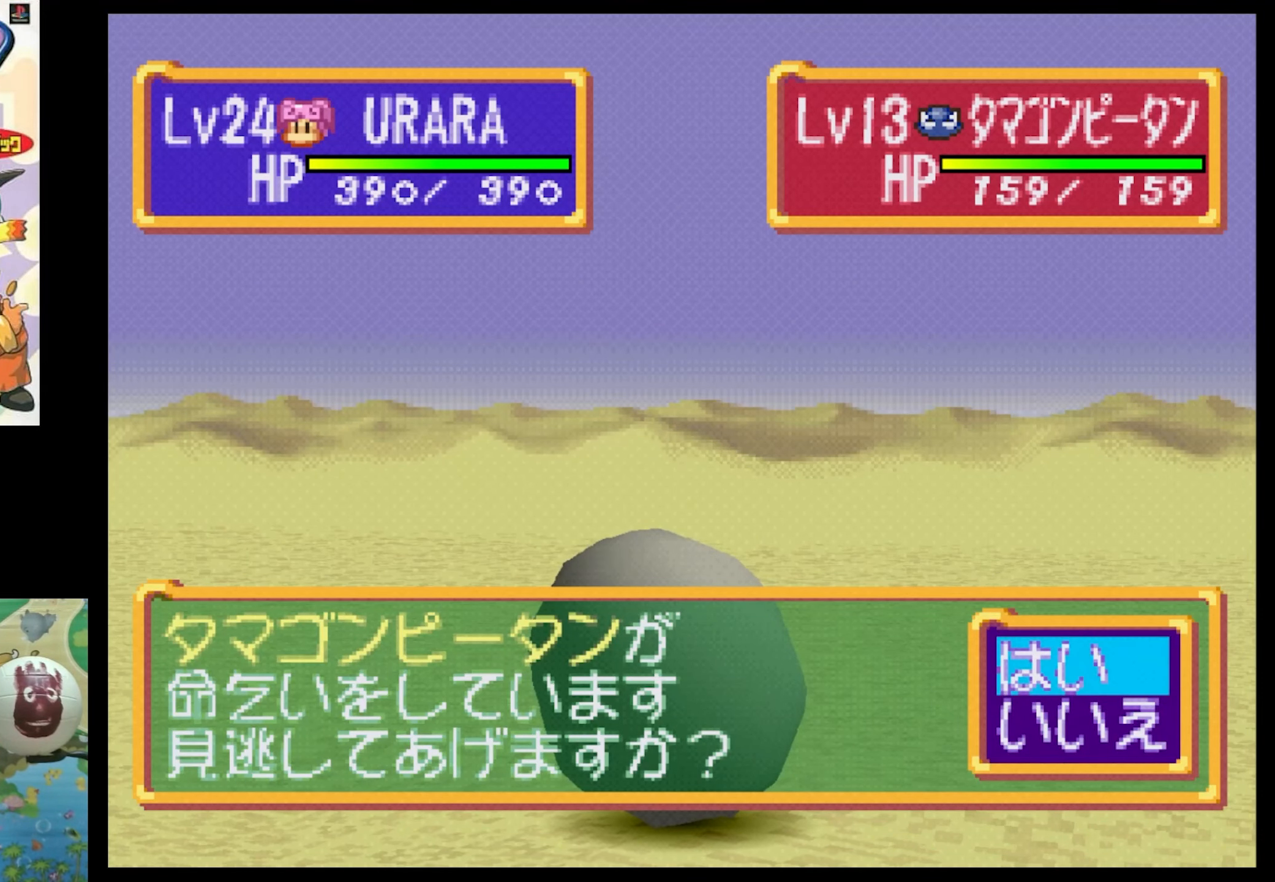
{"buttons": [], "events": []}
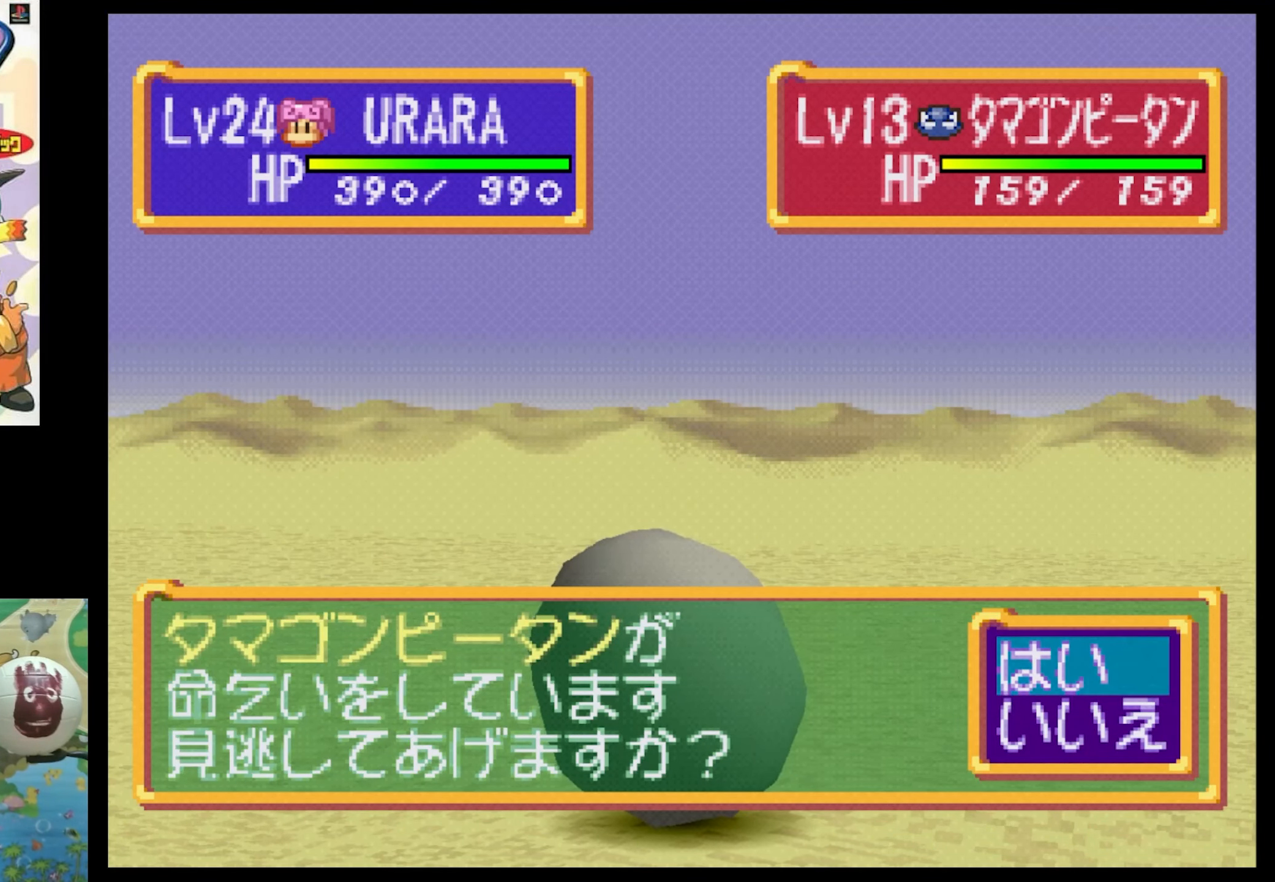
{"buttons": [], "events": [[350, "DPAD_DOWN", "down"], [484, "DPAD_DOWN", "up"]]}
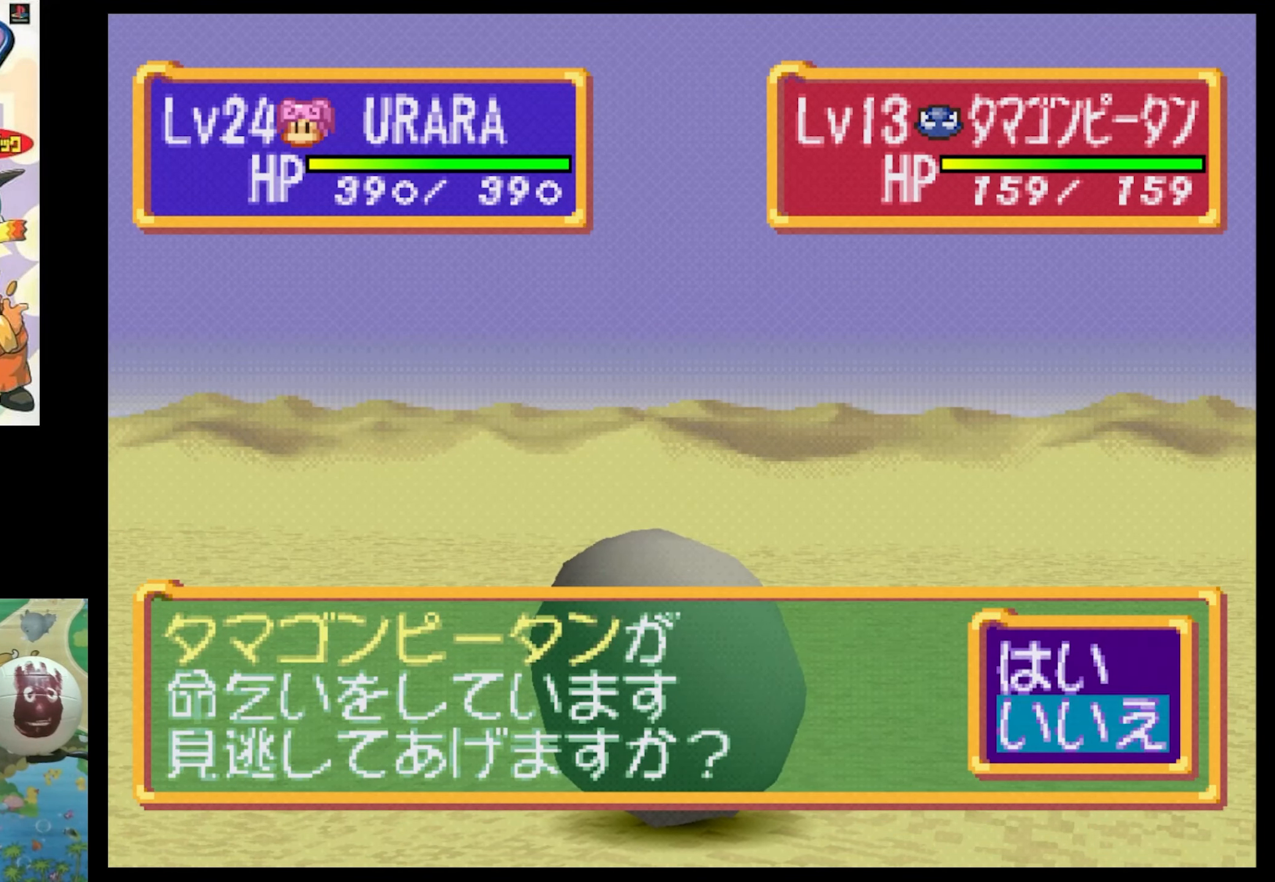
{"buttons": [], "events": [[200, "DPAD_UP", "down"], [317, "DPAD_UP", "up"]]}
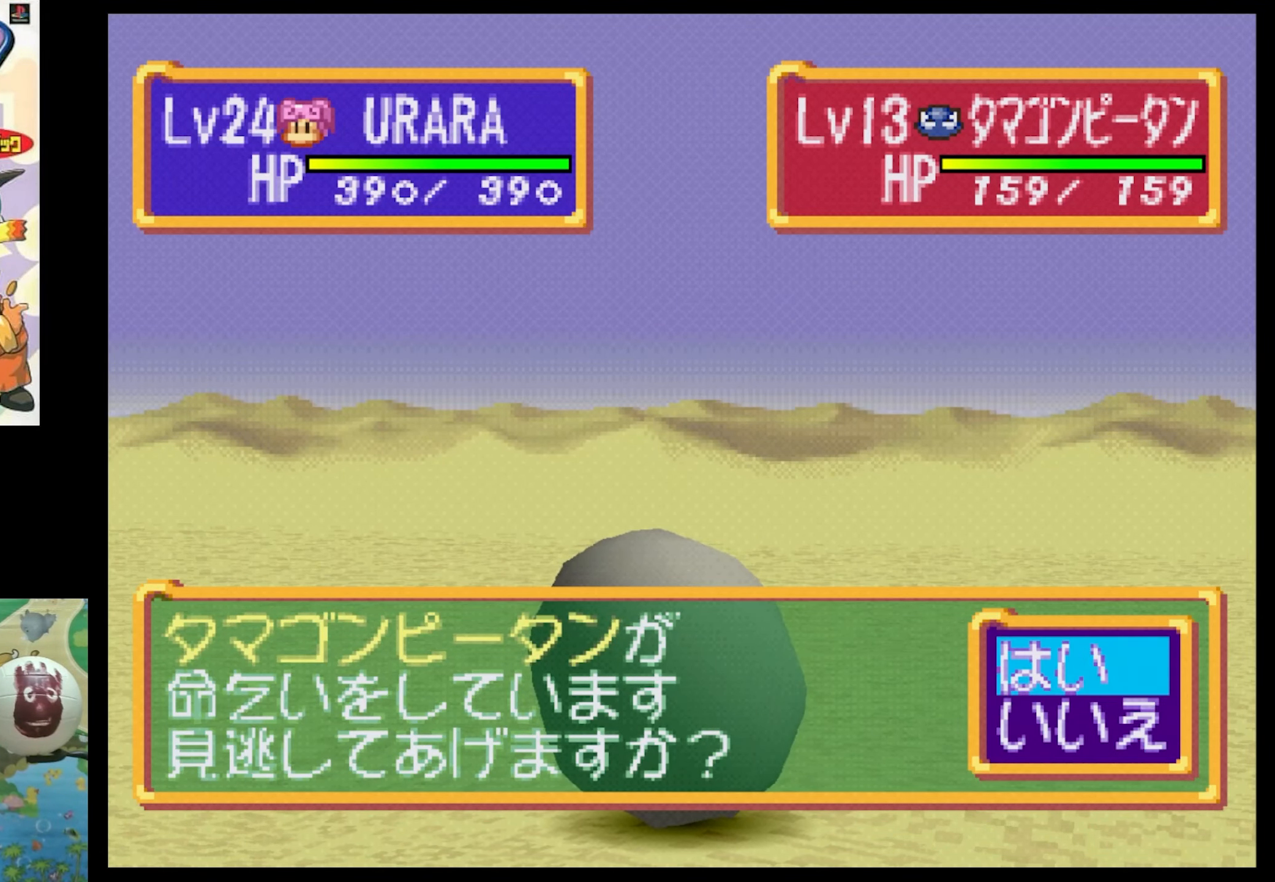
{"buttons": [], "events": [[300, "DPAD_DOWN", "down"], [367, "DPAD_DOWN", "up"]]}
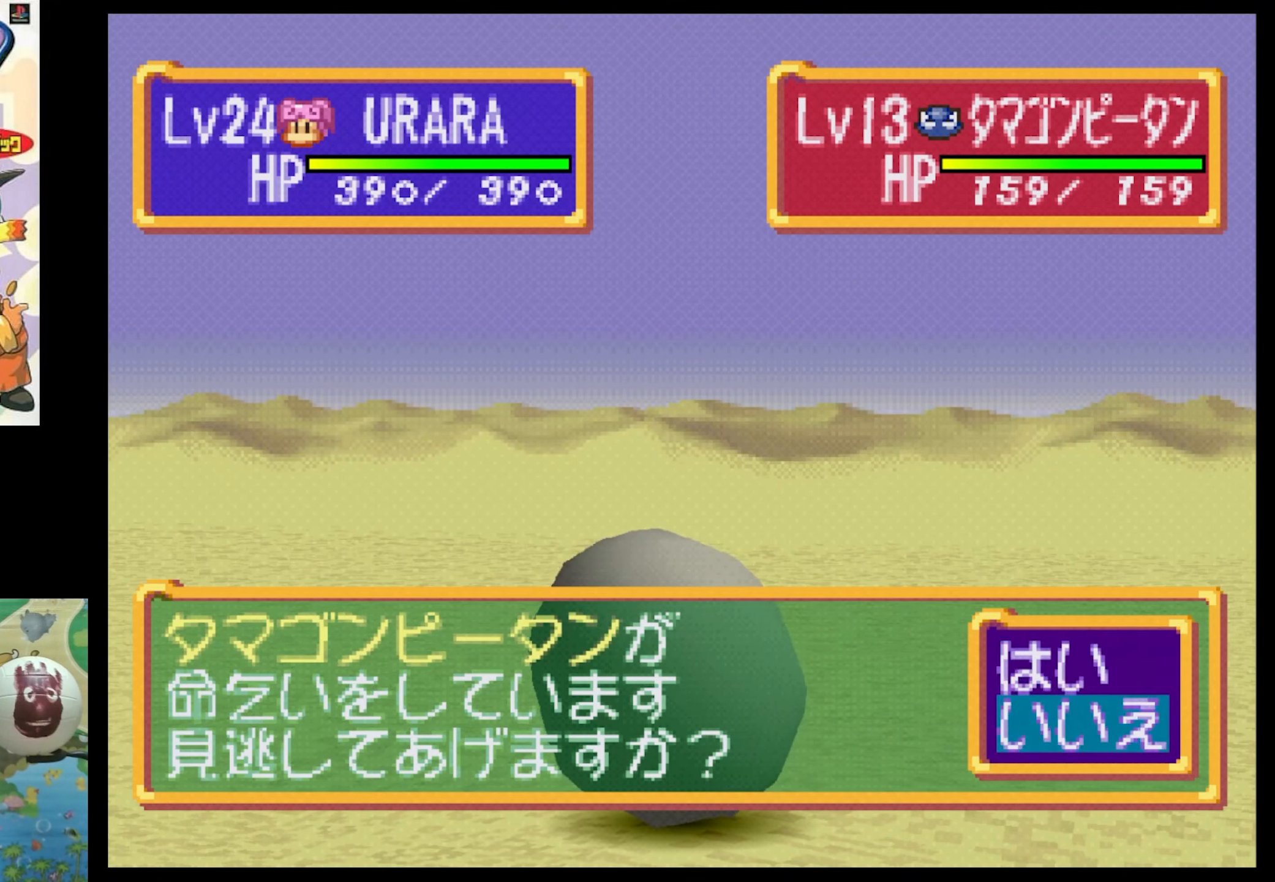
{"buttons": [], "events": [[34, "DPAD_UP", "down"], [200, "DPAD_UP", "up"], [284, "CIRCLE", "down"], [367, "CIRCLE", "up"]]}
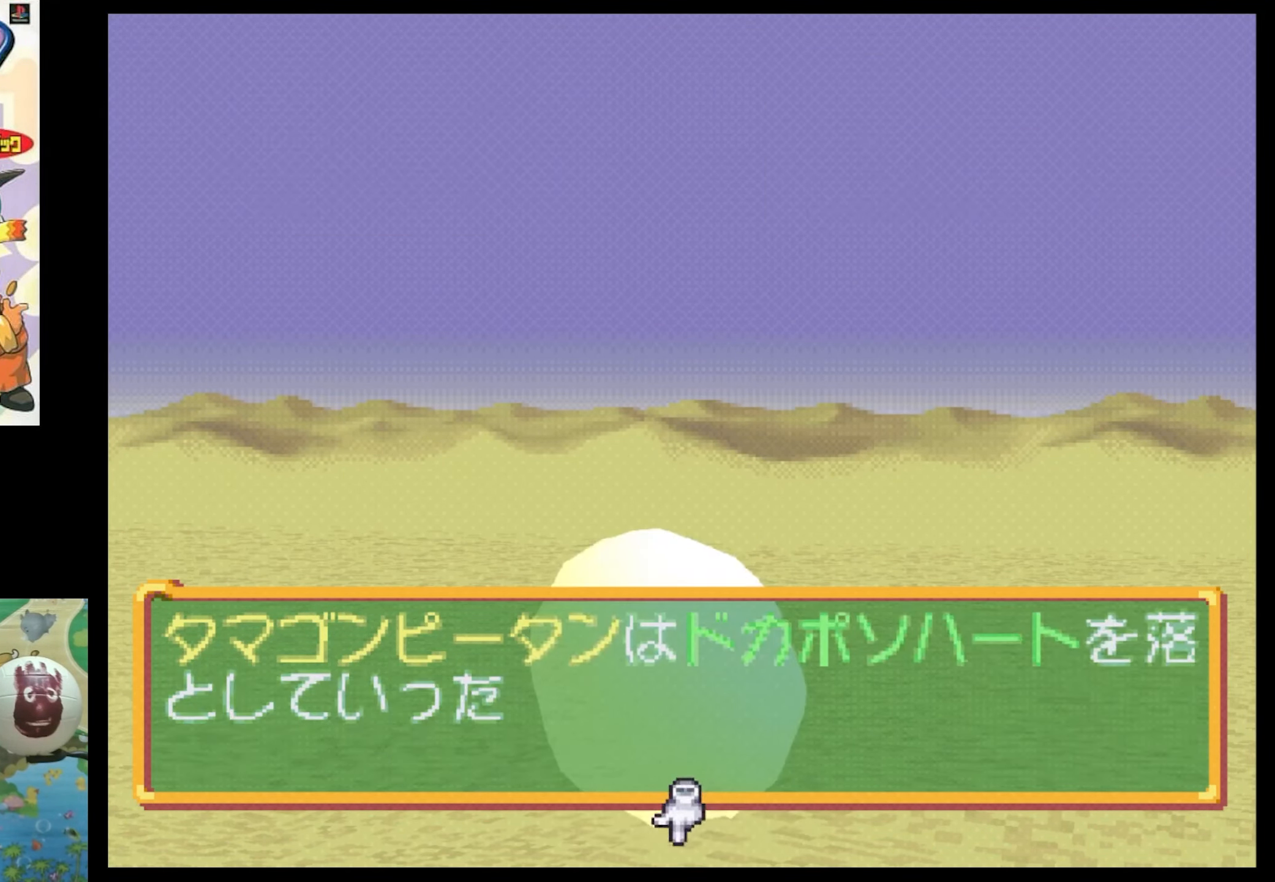
{"buttons": [], "events": [[250, "CIRCLE", "down"], [284, "CIRCLE", "up"]]}